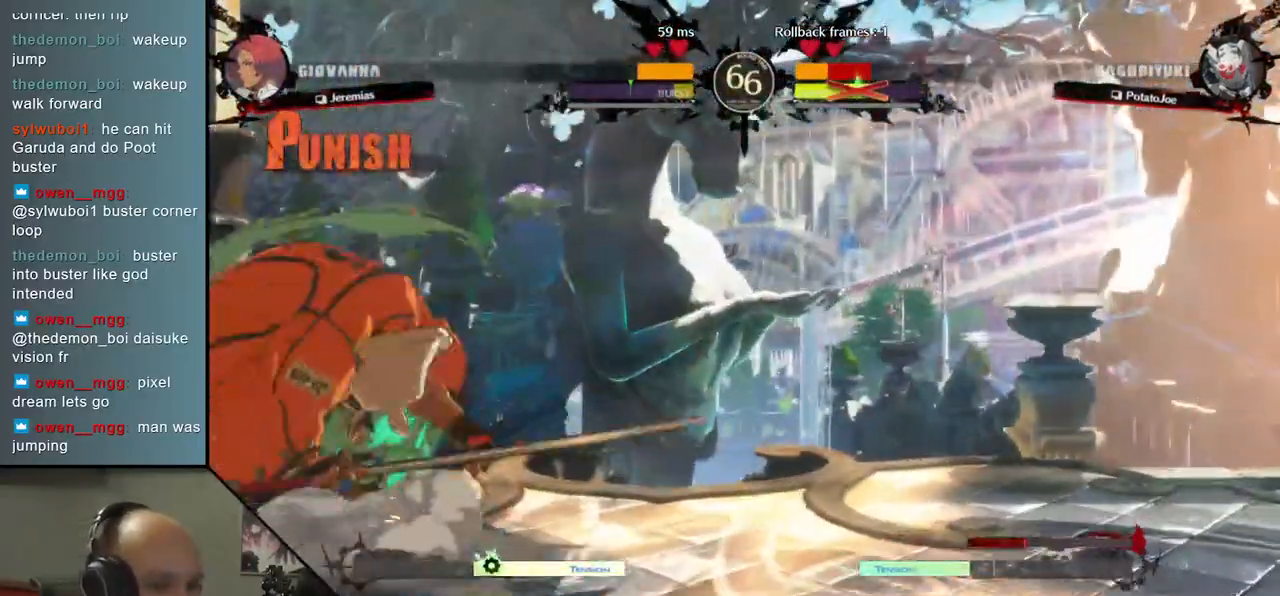
Gameplay with a controller (arcade stick); each line is a JSON object with the inputs held at the frame after it. "events" lists button and stick changes between this image and that frame as [ms after this image, input, new state], when the widget could be followed in between. Not read: L3 R3 other_buttons.
{"buttons": [], "left_stick": "down-left", "events": [[500, "left_stick", "down-left"]]}
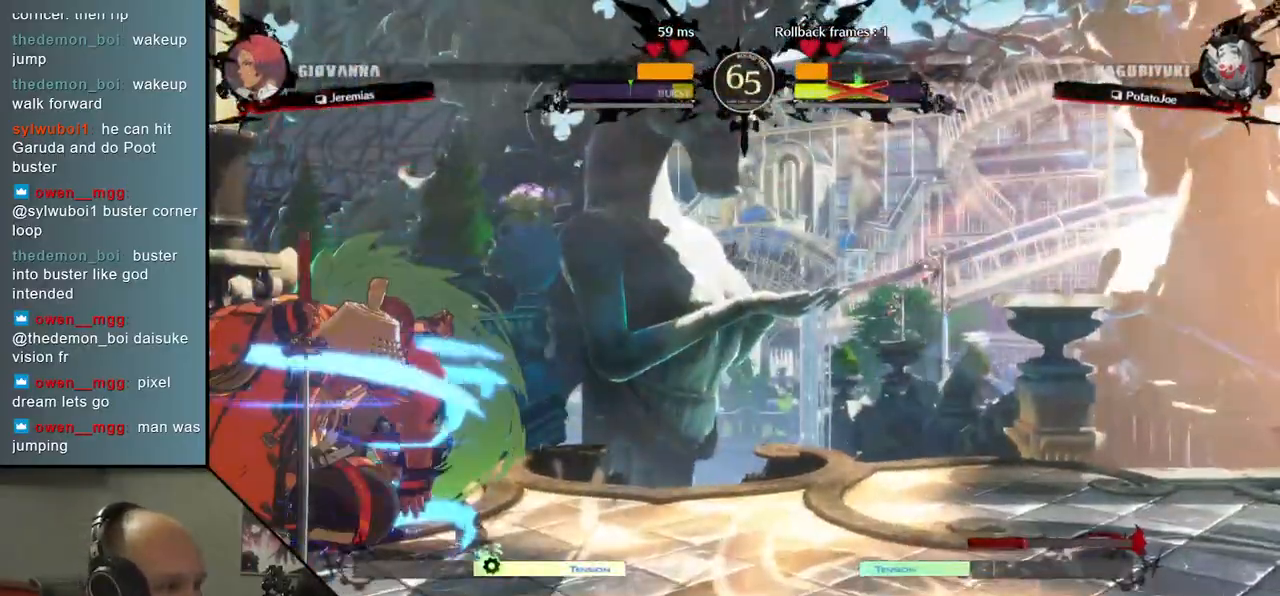
{"buttons": ["L1"], "left_stick": "left", "events": [[200, "left_stick", "left"], [350, "L1", "down"], [417, "L1", "up"], [500, "L1", "down"]]}
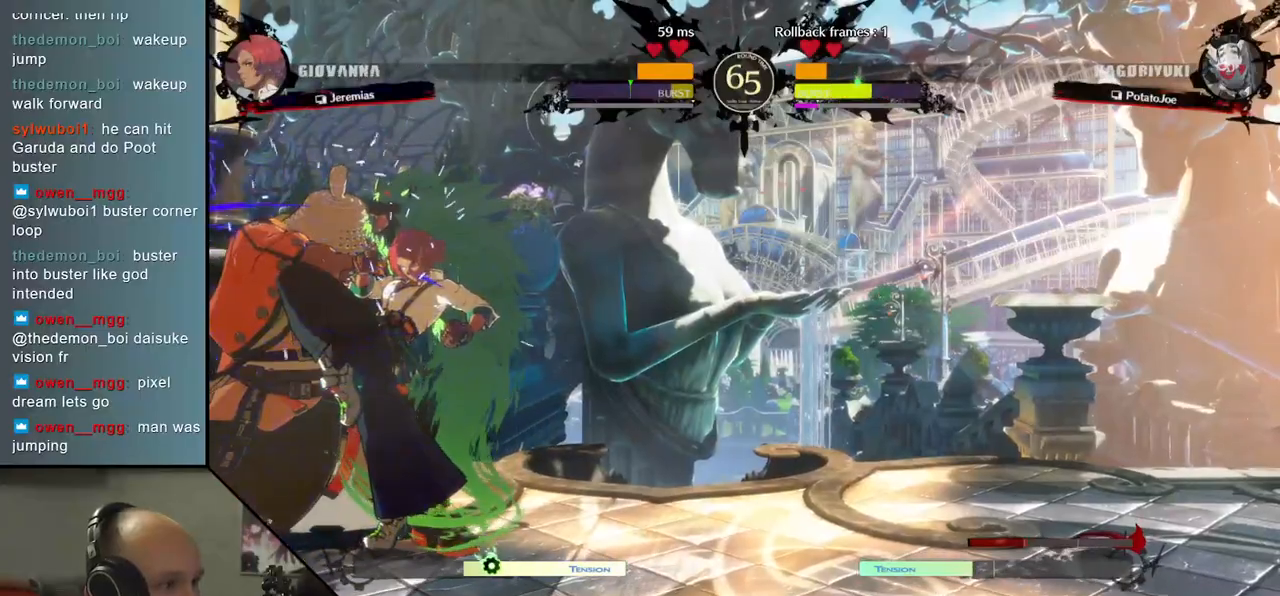
{"buttons": [], "left_stick": "down-left", "events": [[33, "L1", "up"], [117, "L1", "down"], [167, "L1", "up"], [317, "left_stick", "down-left"]]}
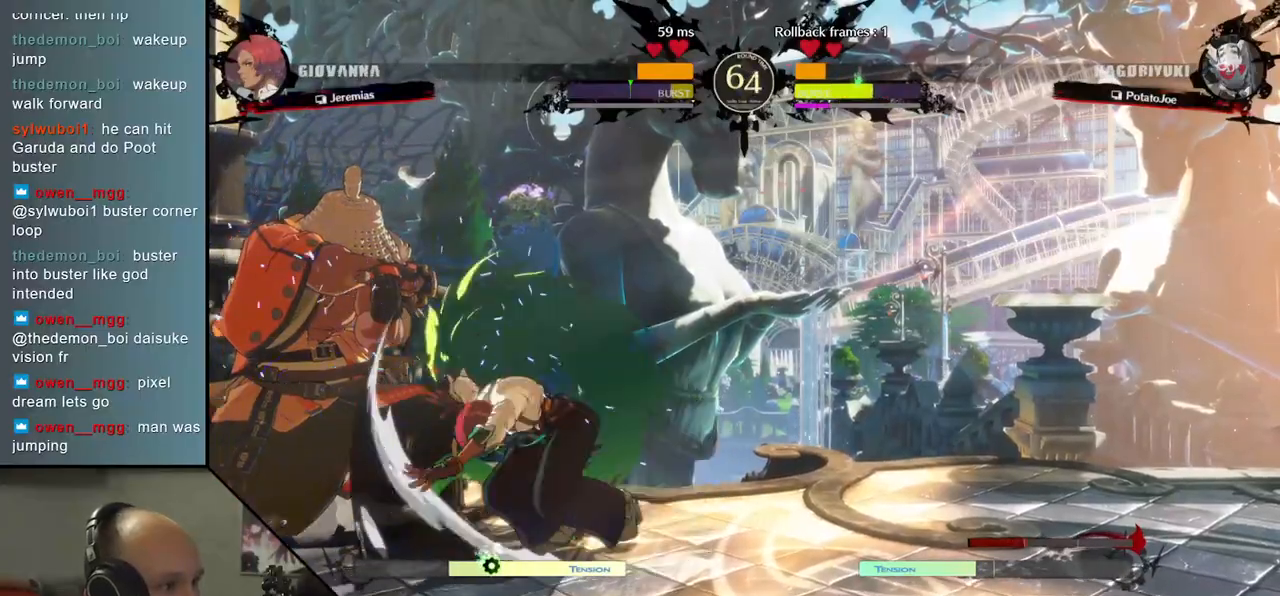
{"buttons": [], "left_stick": "left", "events": [[283, "left_stick", "left"]]}
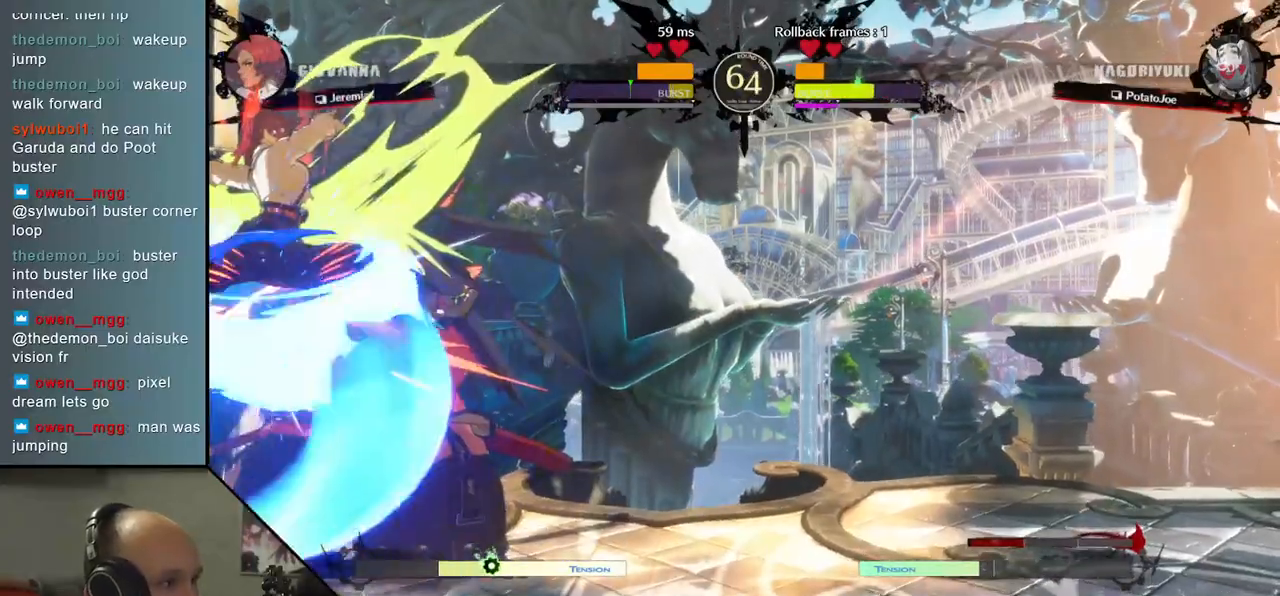
{"buttons": [], "left_stick": "left", "events": [[150, "L1", "down"], [200, "L1", "up"]]}
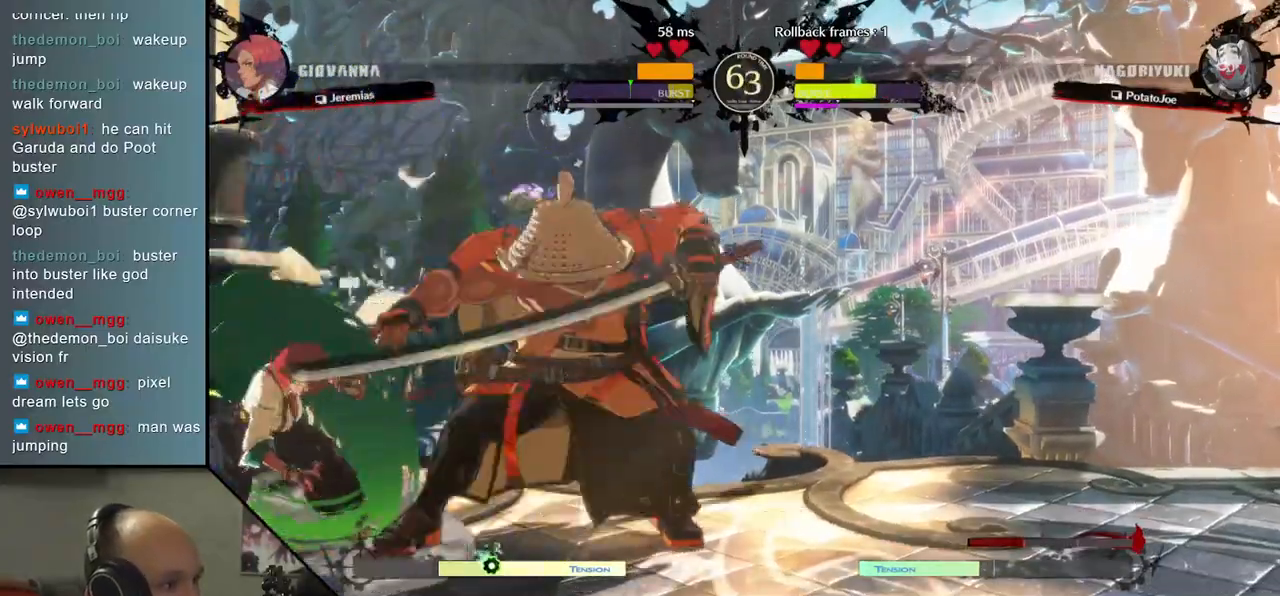
{"buttons": [], "left_stick": "right", "events": [[133, "L1", "down"], [200, "L1", "up"], [267, "L1", "down"], [333, "L1", "up"], [383, "left_stick", "right"]]}
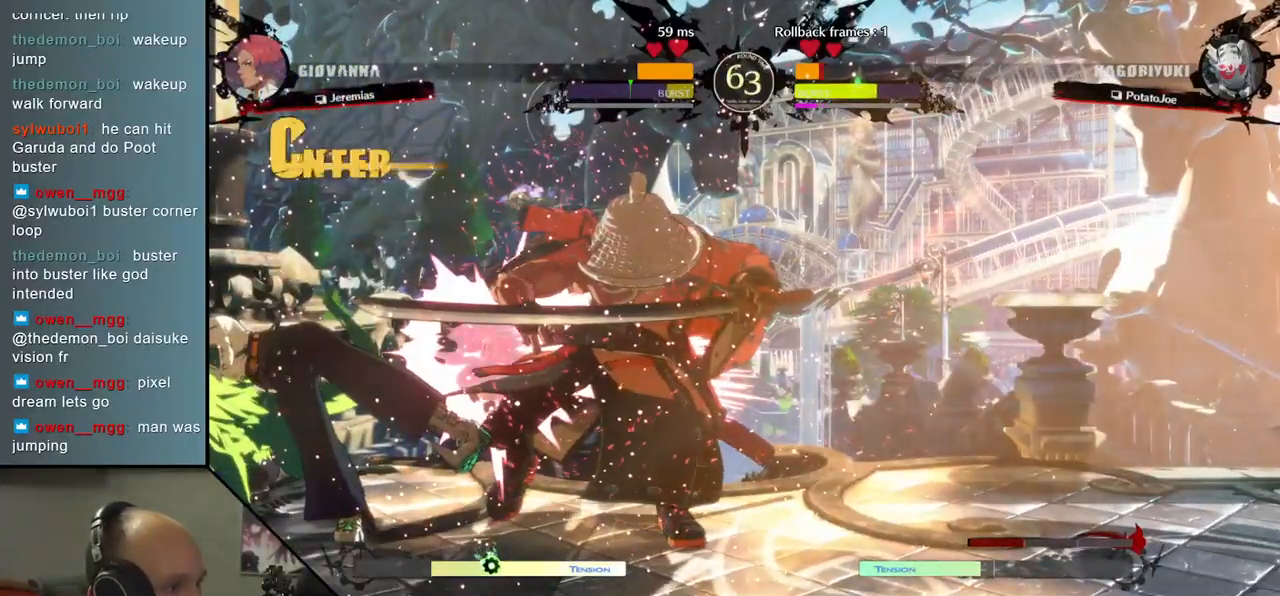
{"buttons": [], "left_stick": "right", "events": [[200, "R2", "down"], [317, "R2", "up"], [400, "R2", "down"], [467, "R2", "up"]]}
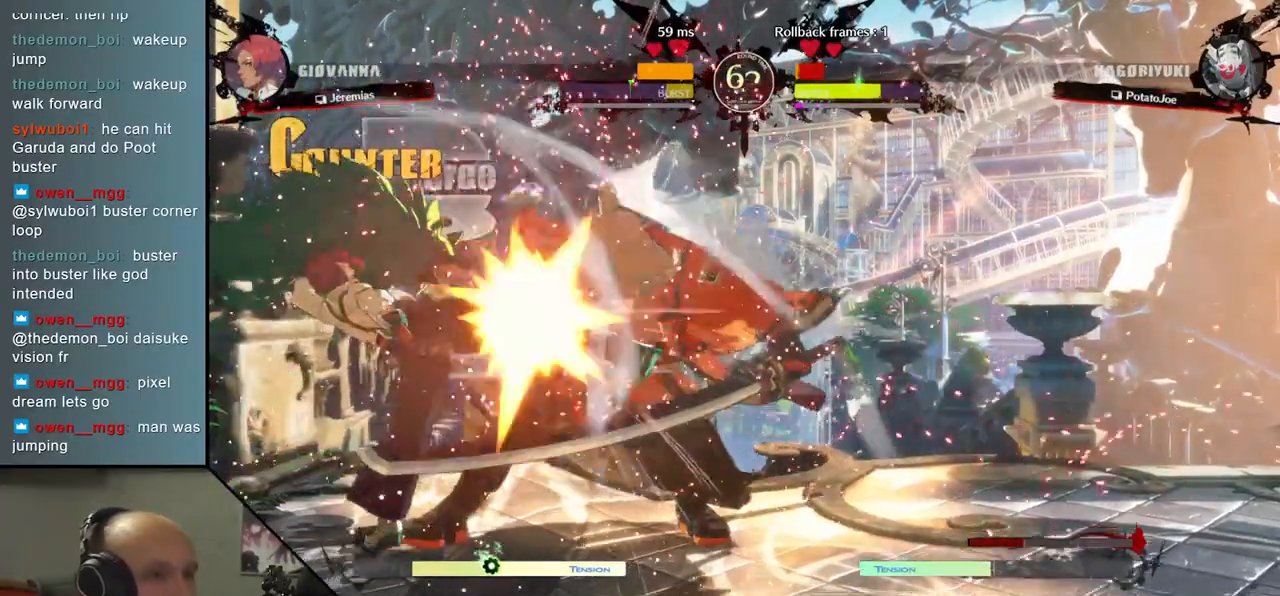
{"buttons": [], "left_stick": "right", "events": [[67, "R2", "down"], [150, "R2", "up"], [217, "R2", "down"], [300, "R2", "up"], [383, "R2", "down"], [467, "R2", "up"]]}
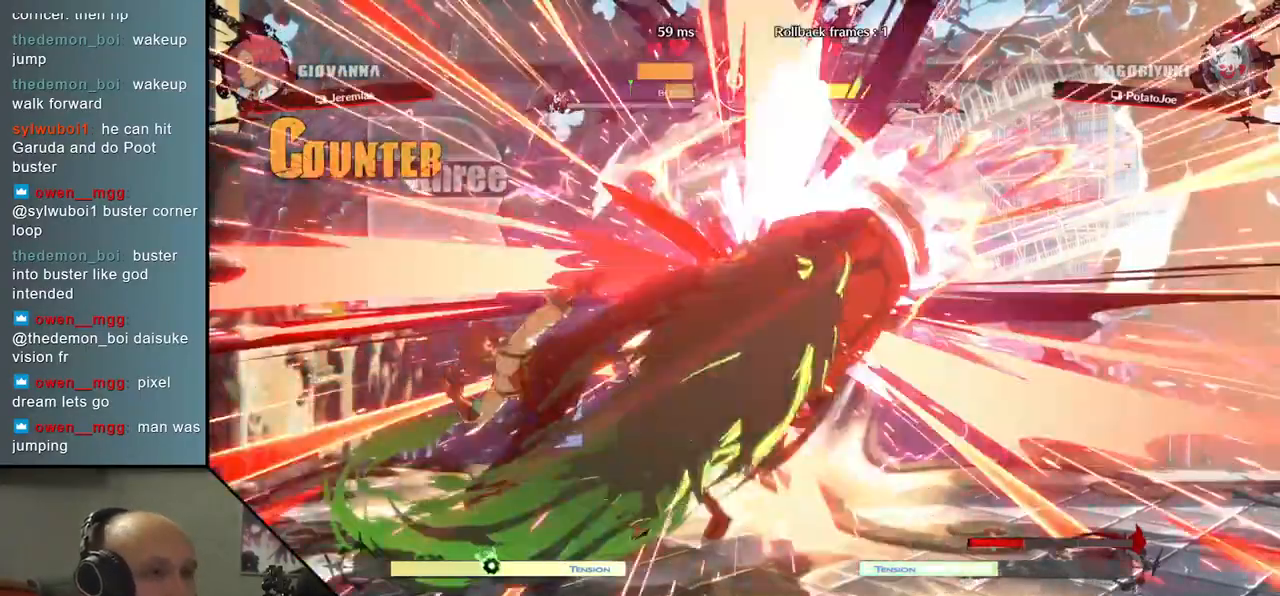
{"buttons": [], "left_stick": "center", "events": [[50, "R2", "down"], [133, "R2", "up"], [467, "left_stick", "center"]]}
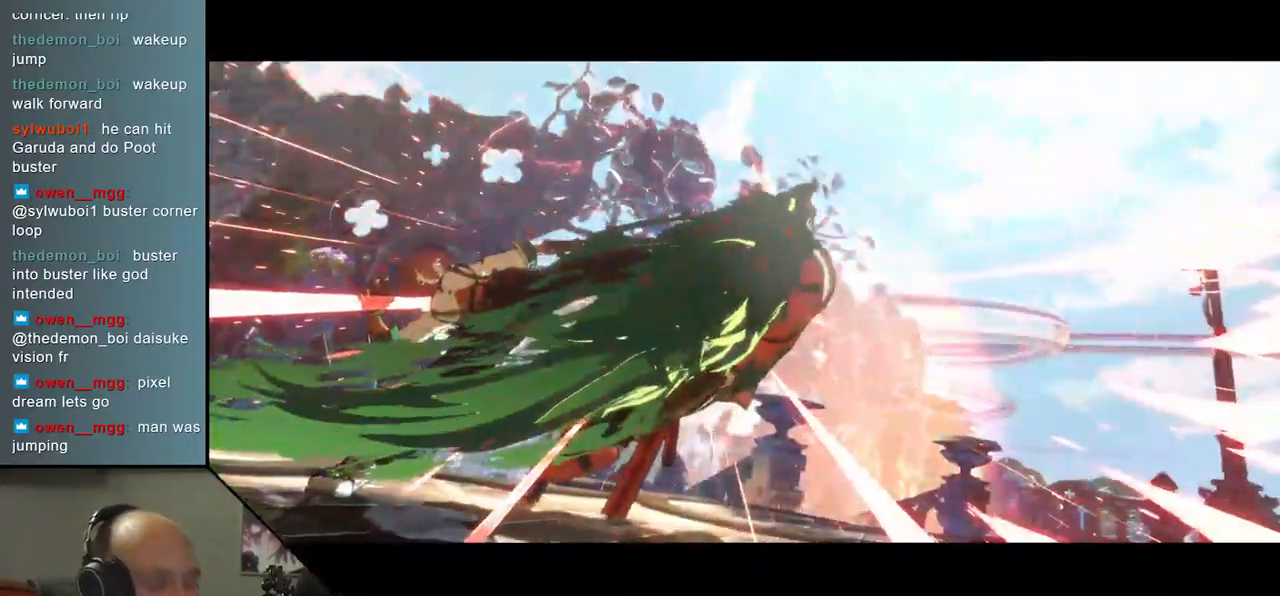
{"buttons": [], "left_stick": "center", "events": []}
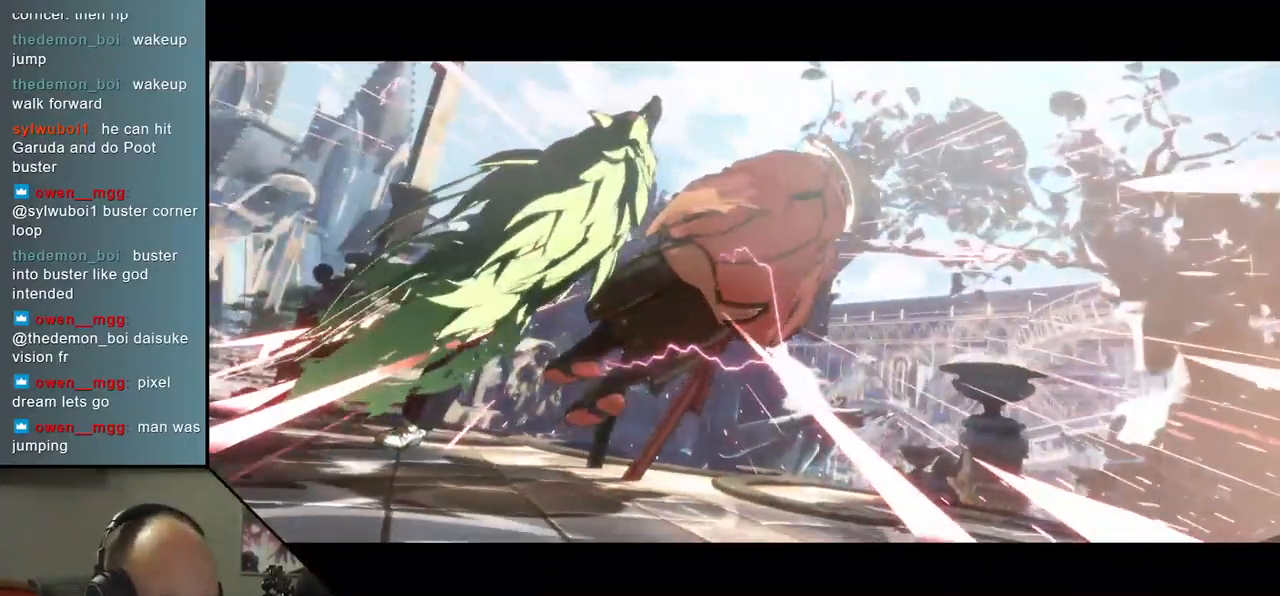
{"buttons": [], "left_stick": "center", "events": []}
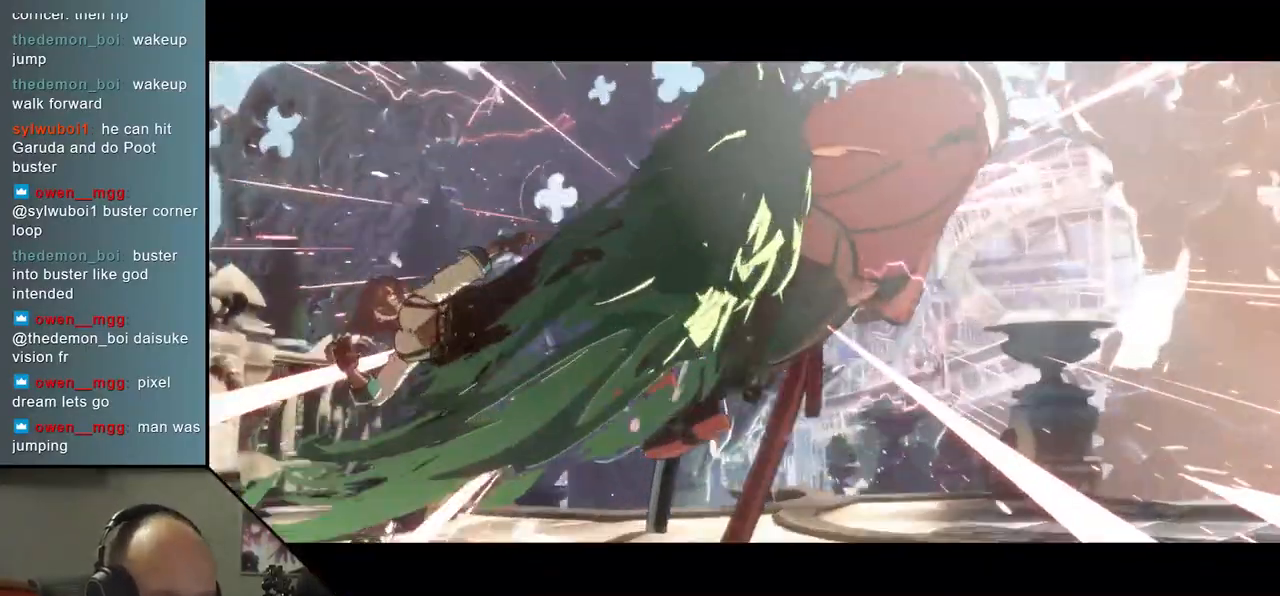
{"buttons": [], "left_stick": "center", "events": []}
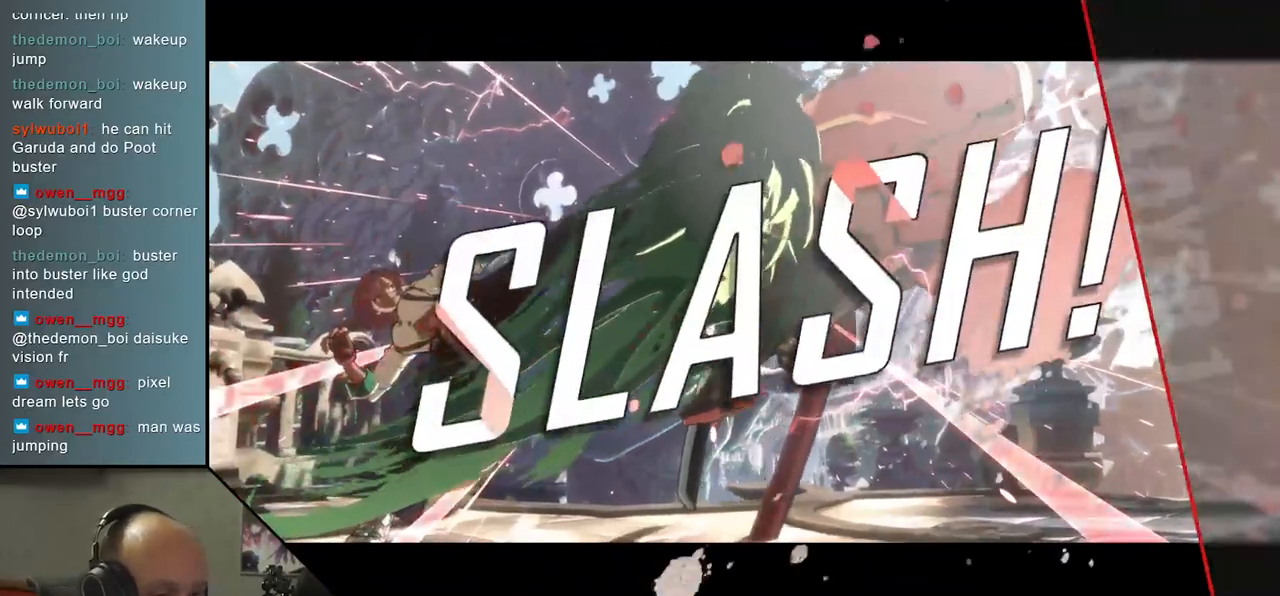
{"buttons": [], "left_stick": "center", "events": []}
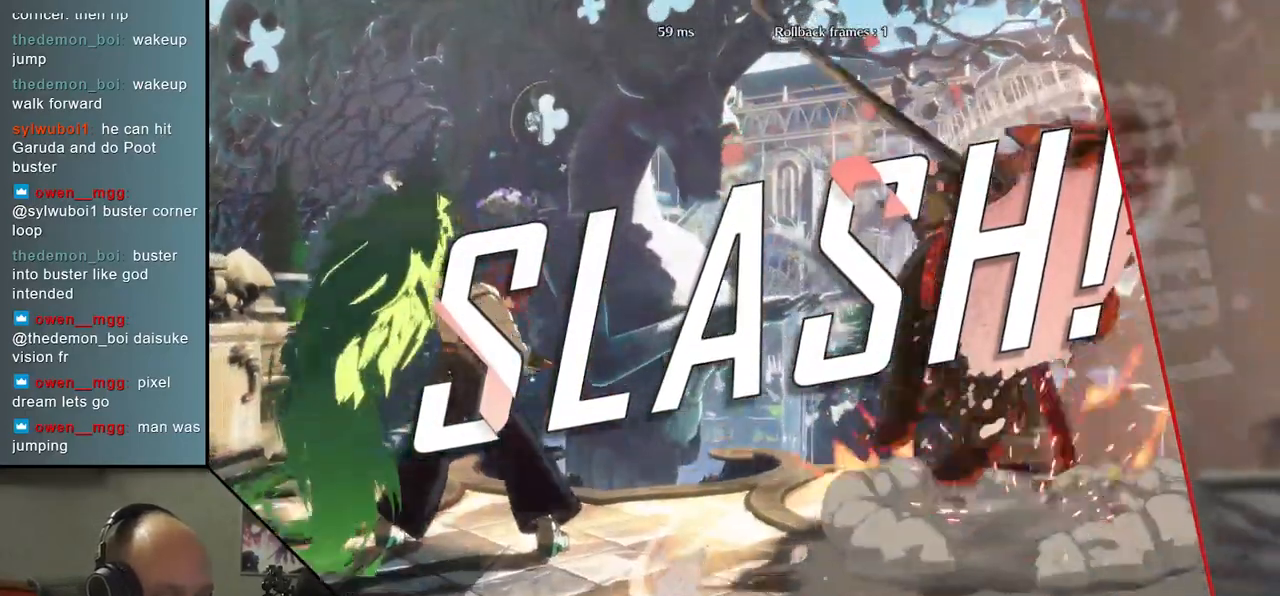
{"buttons": [], "left_stick": "center", "events": []}
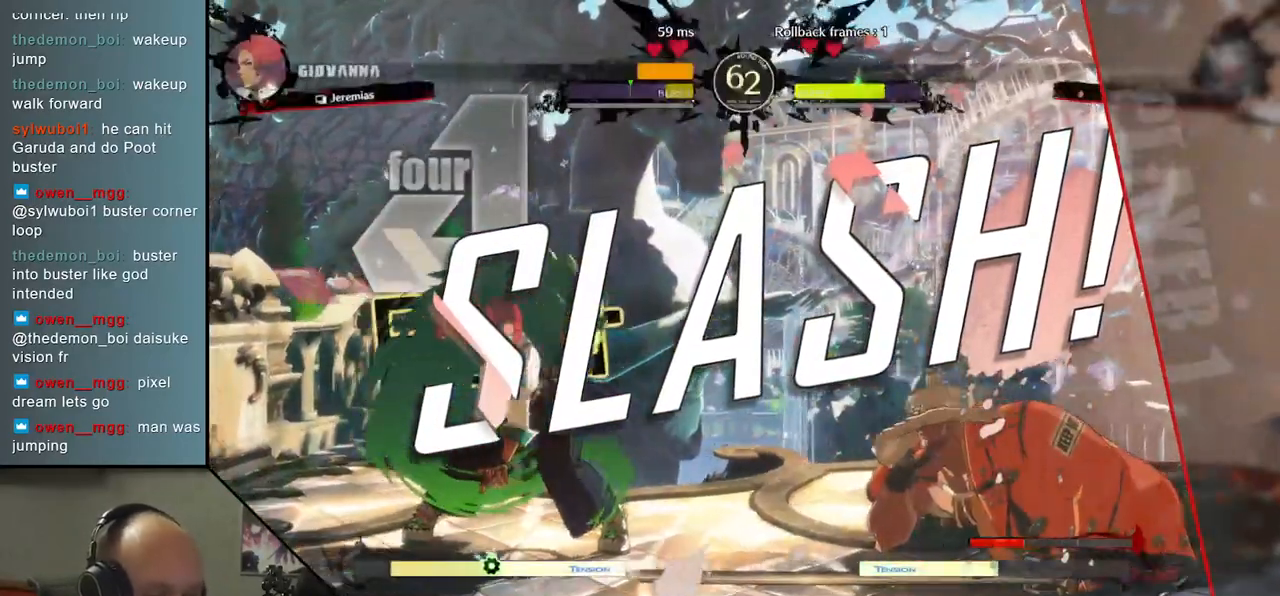
{"buttons": [], "left_stick": "center", "events": []}
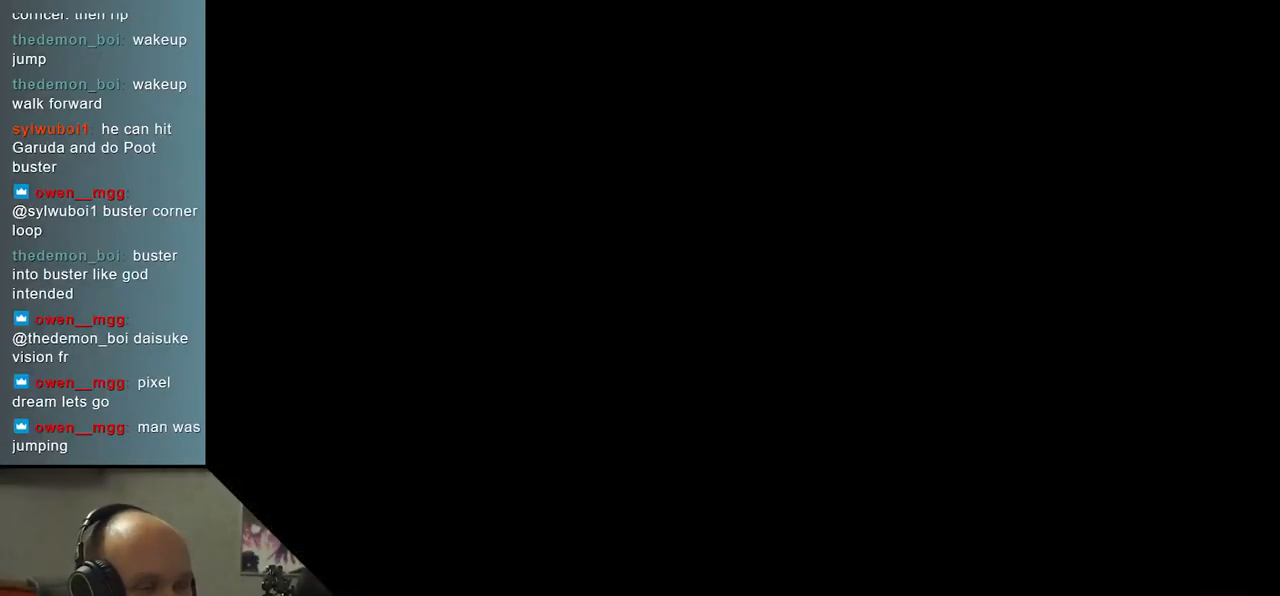
{"buttons": [], "left_stick": "center", "events": []}
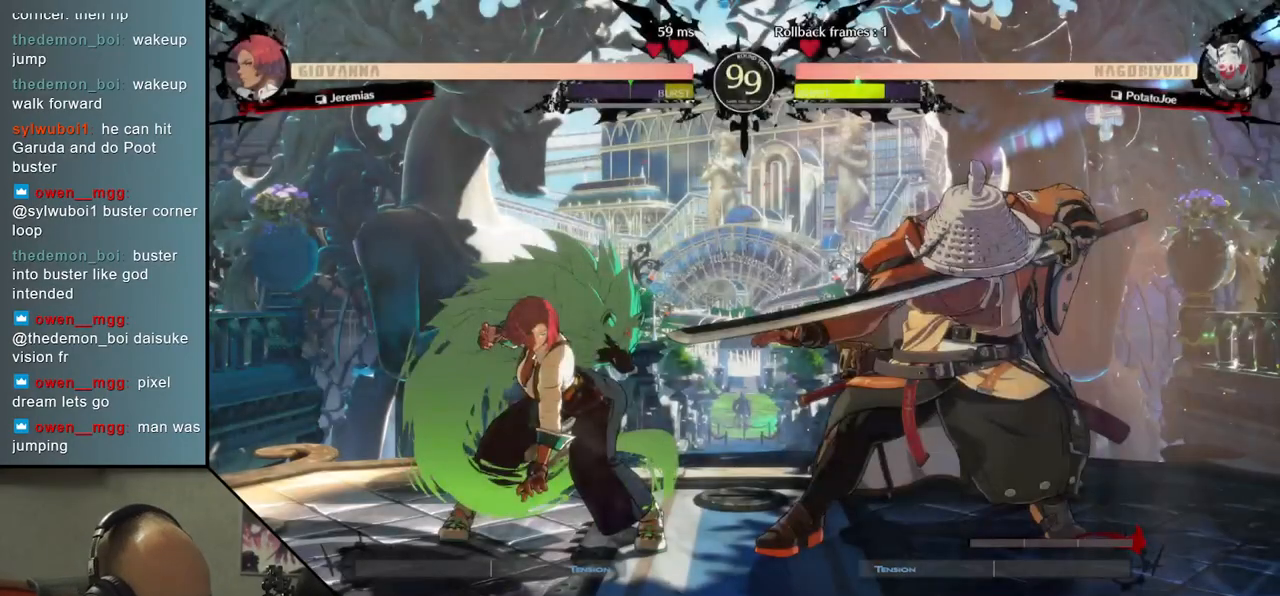
{"buttons": [], "left_stick": "left", "events": [[117, "left_stick", "left"]]}
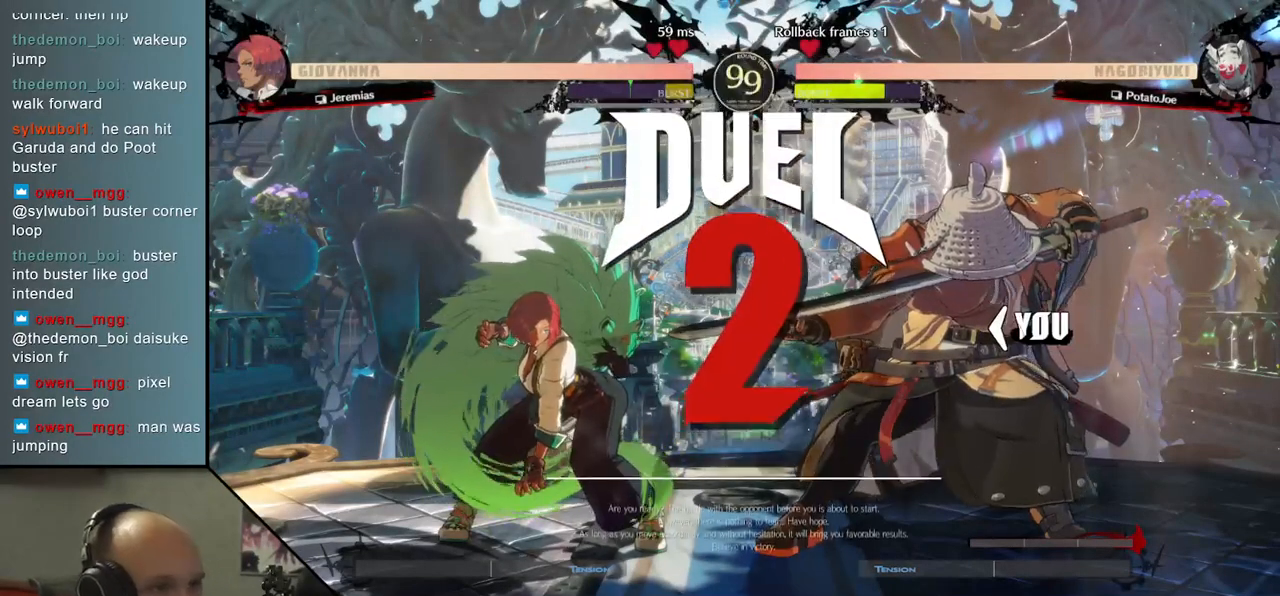
{"buttons": [], "left_stick": "down", "events": [[500, "left_stick", "down"]]}
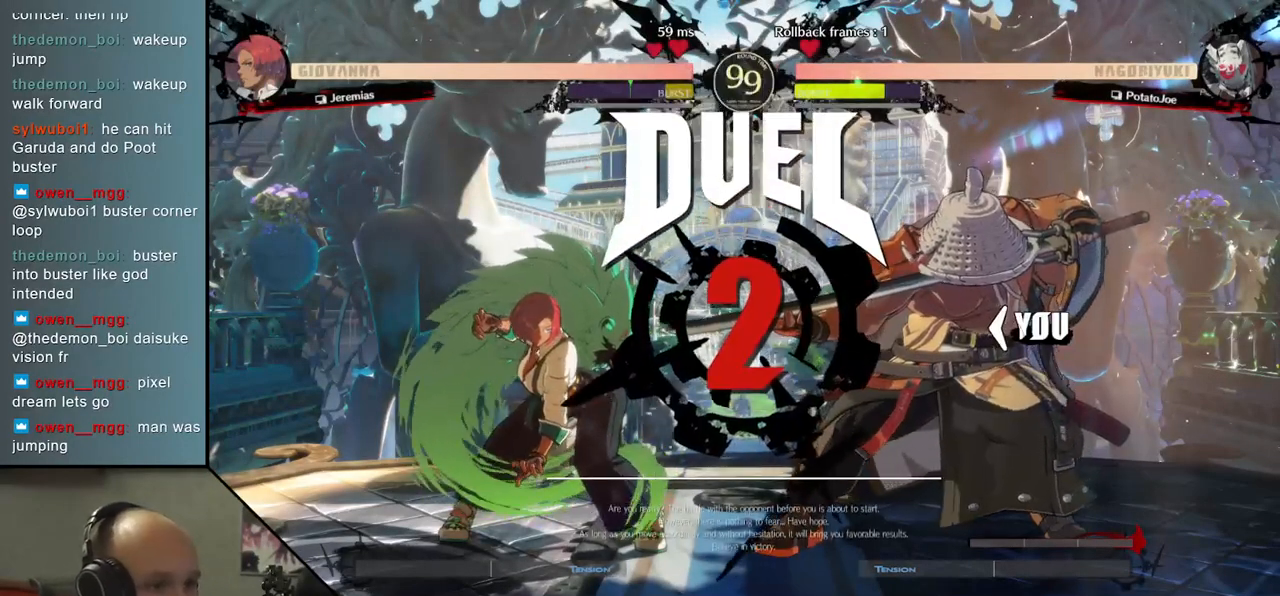
{"buttons": [], "left_stick": "left", "events": [[500, "left_stick", "left"]]}
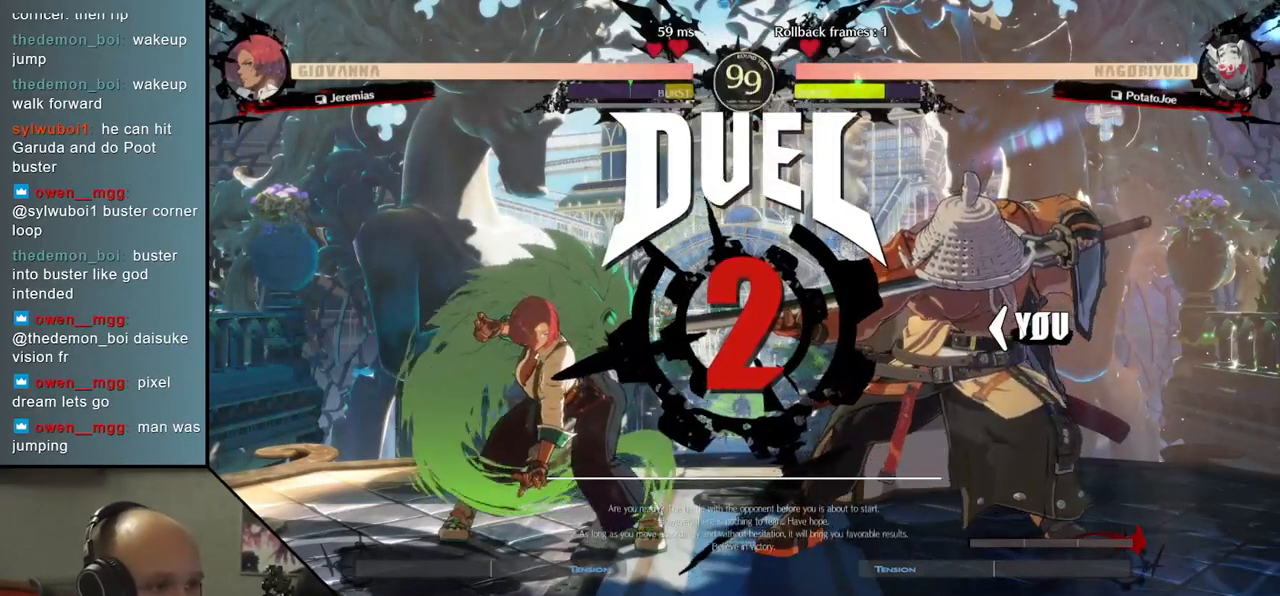
{"buttons": [], "left_stick": "down", "events": [[283, "left_stick", "center"], [350, "left_stick", "down"]]}
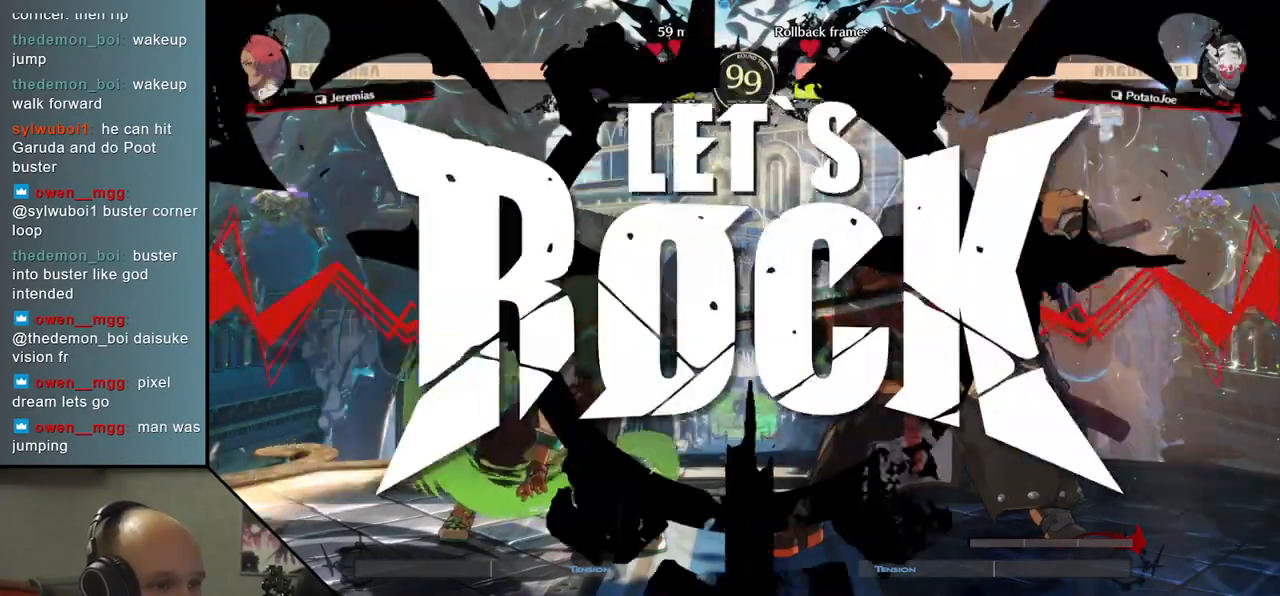
{"buttons": [], "left_stick": "down", "events": []}
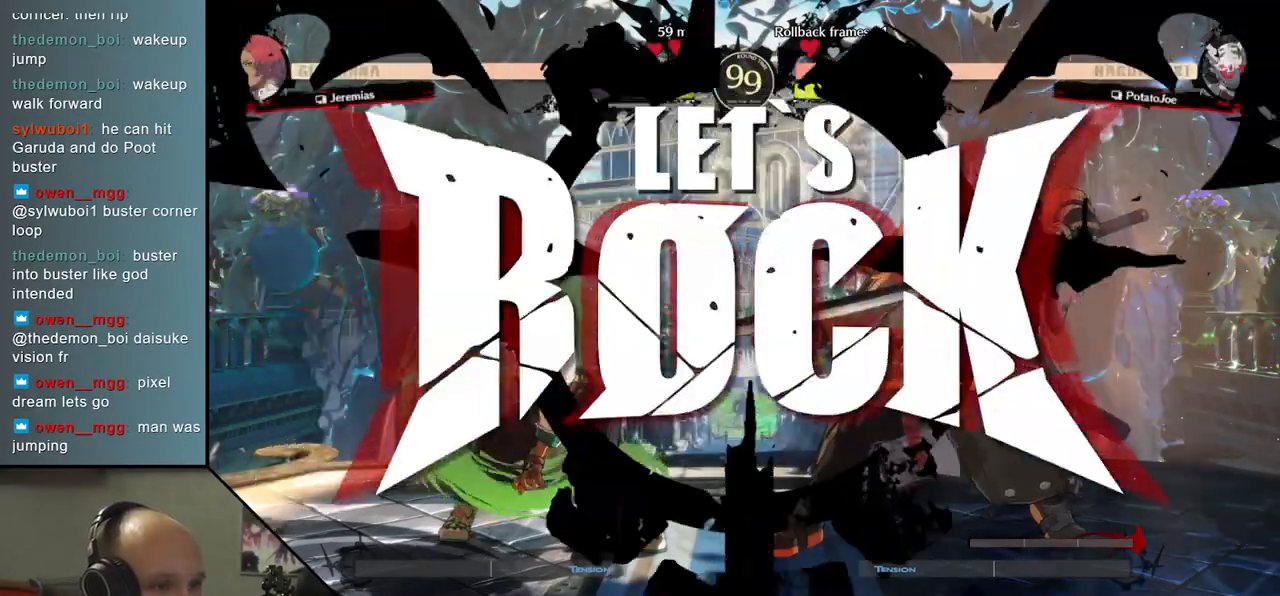
{"buttons": [], "left_stick": "center", "events": [[50, "left_stick", "left"], [100, "L1", "down"], [283, "L1", "up"], [467, "left_stick", "center"]]}
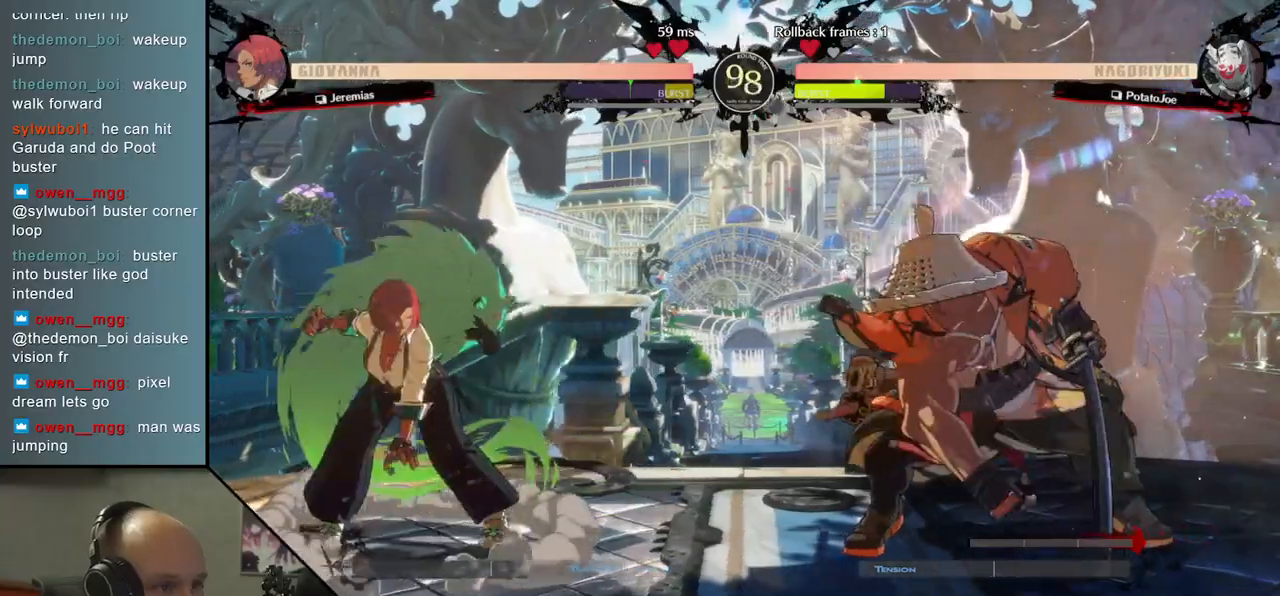
{"buttons": [], "left_stick": "center", "events": [[33, "left_stick", "right"], [333, "left_stick", "left"], [367, "L1", "down"], [483, "L1", "up"], [483, "left_stick", "center"]]}
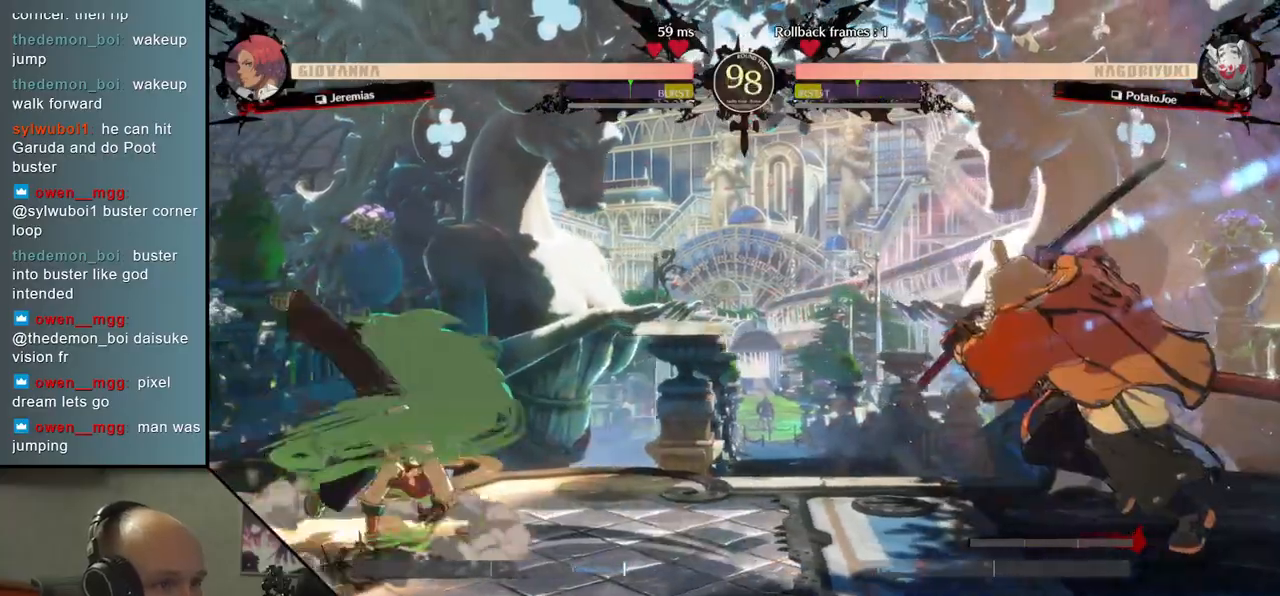
{"buttons": [], "left_stick": "center", "events": [[333, "left_stick", "right"], [383, "left_stick", "center"]]}
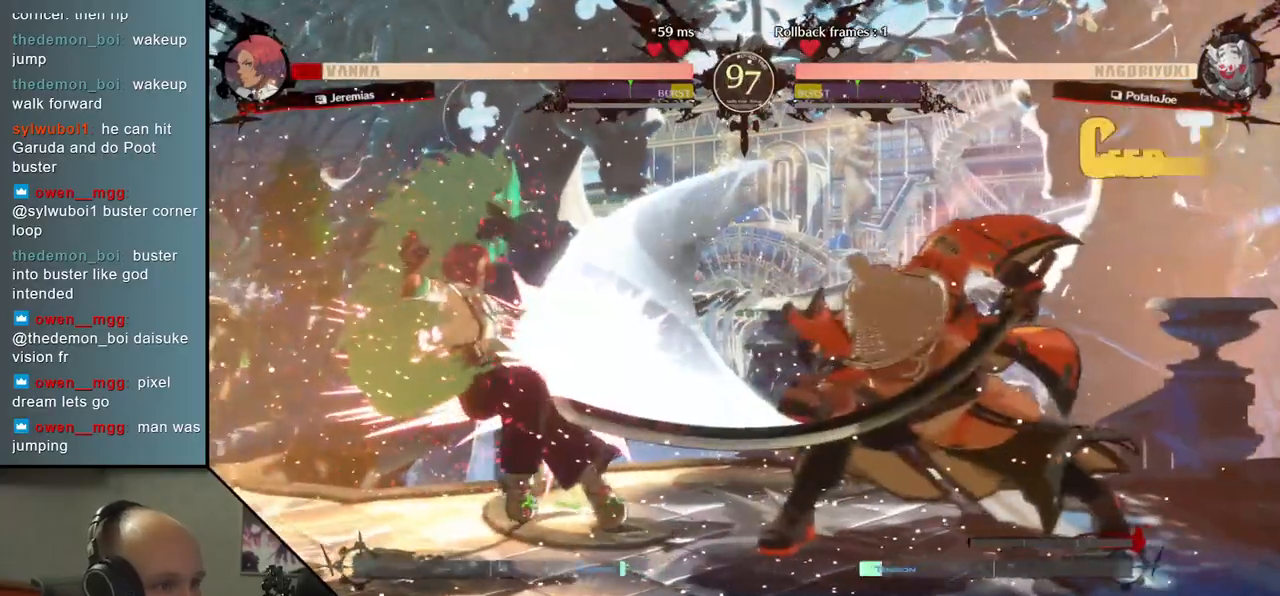
{"buttons": [], "left_stick": "center", "events": [[167, "TRIANGLE", "down"], [233, "TRIANGLE", "up"]]}
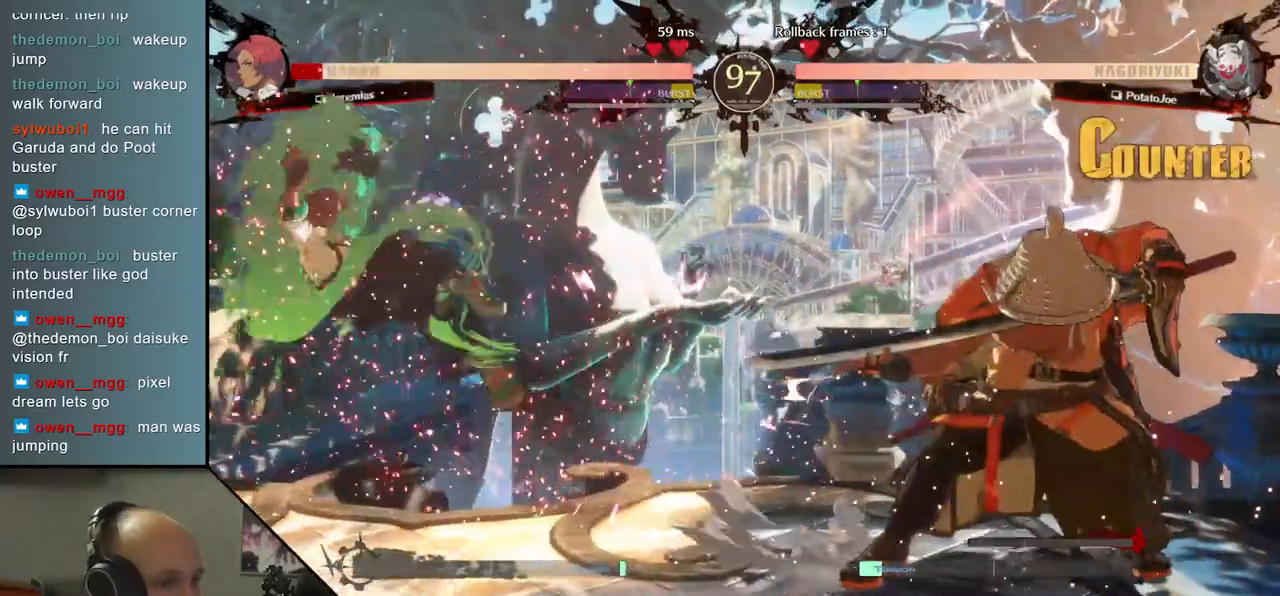
{"buttons": ["TRIANGLE"], "left_stick": "left", "events": [[333, "left_stick", "down"], [417, "left_stick", "left"], [483, "TRIANGLE", "down"]]}
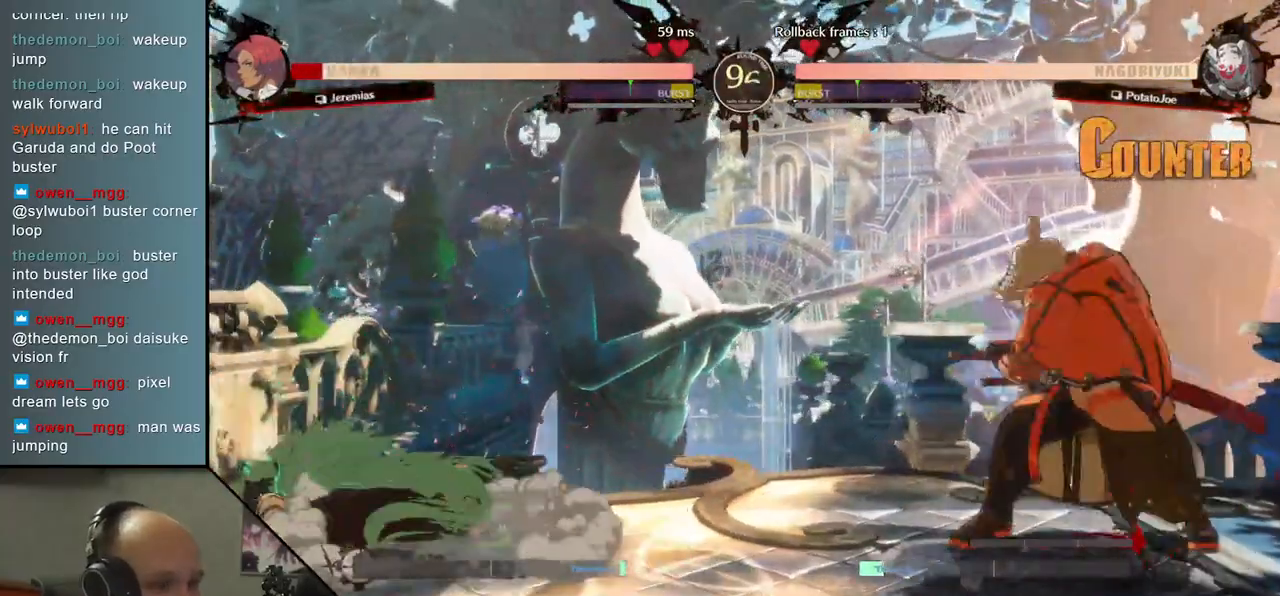
{"buttons": [], "left_stick": "center", "events": [[50, "left_stick", "down"], [83, "TRIANGLE", "up"], [200, "left_stick", "left"], [267, "L2", "down"], [333, "left_stick", "center"], [350, "L2", "up"]]}
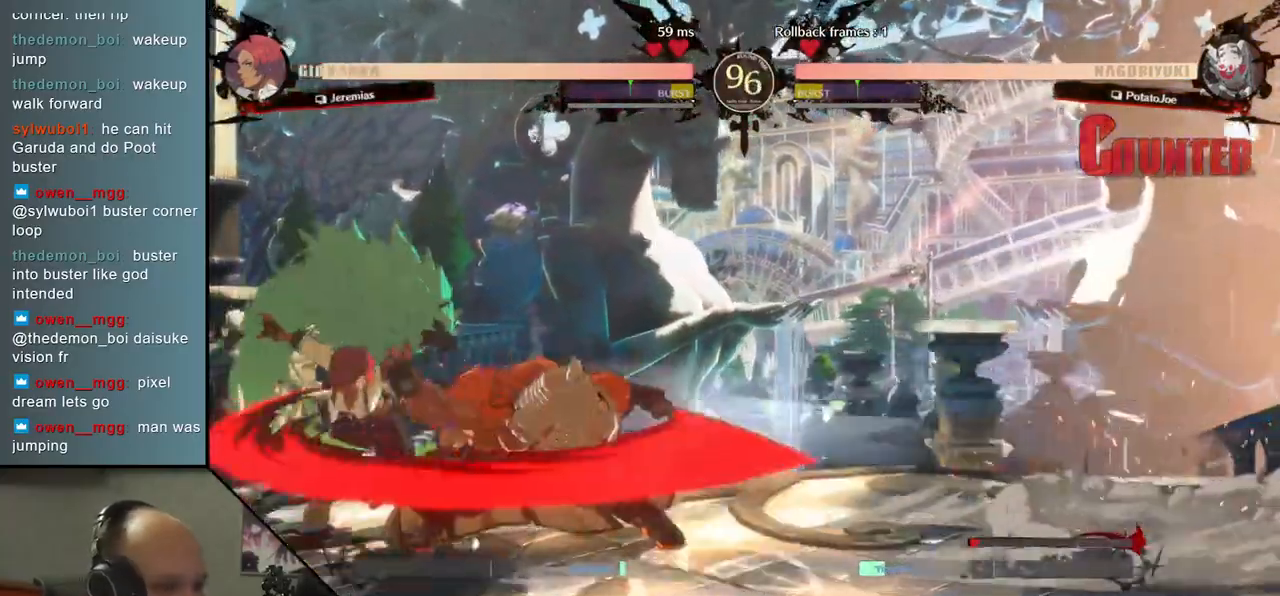
{"buttons": [], "left_stick": "down", "events": [[67, "left_stick", "down"], [150, "TRIANGLE", "down"], [183, "TRIANGLE", "up"], [317, "TRIANGLE", "down"], [383, "TRIANGLE", "up"]]}
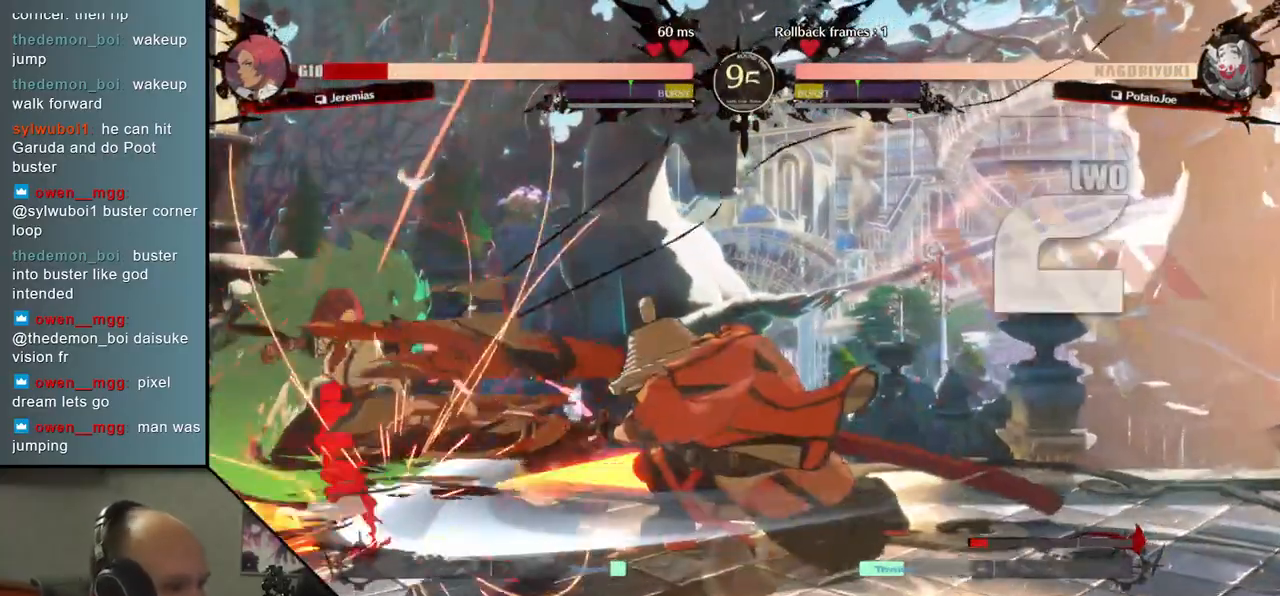
{"buttons": [], "left_stick": "center", "events": [[33, "left_stick", "center"], [50, "SQUARE", "down"], [133, "SQUARE", "up"], [200, "SQUARE", "down"], [300, "SQUARE", "up"]]}
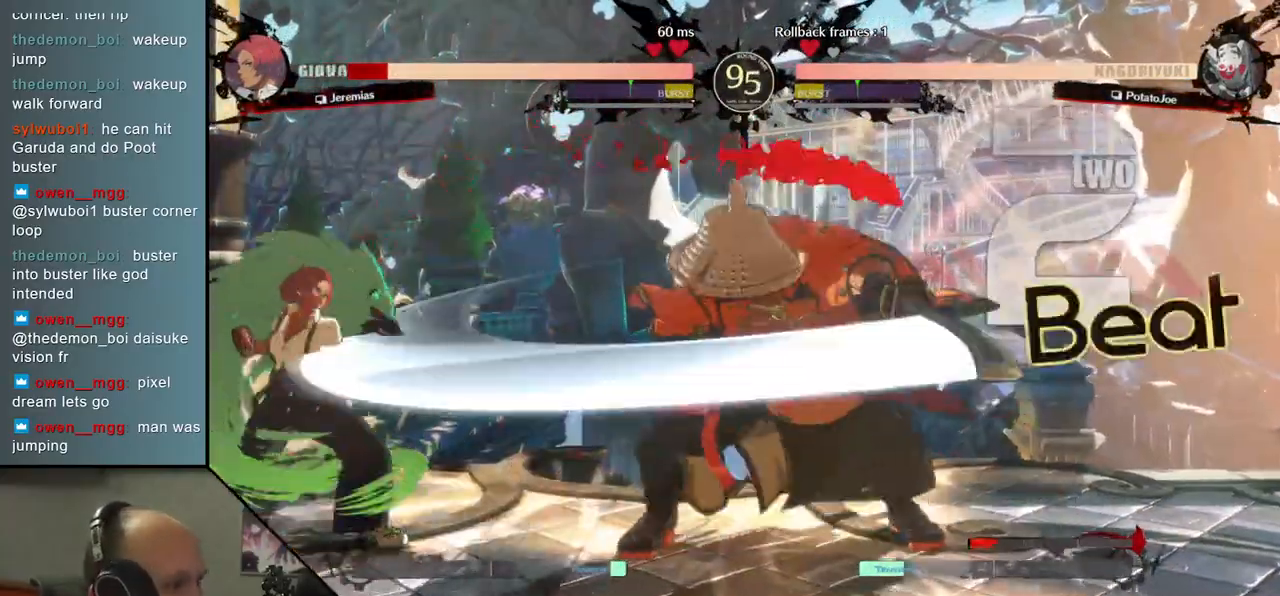
{"buttons": [], "left_stick": "right", "events": [[100, "left_stick", "down-left"], [217, "left_stick", "right"], [250, "SQUARE", "down"], [383, "SQUARE", "up"]]}